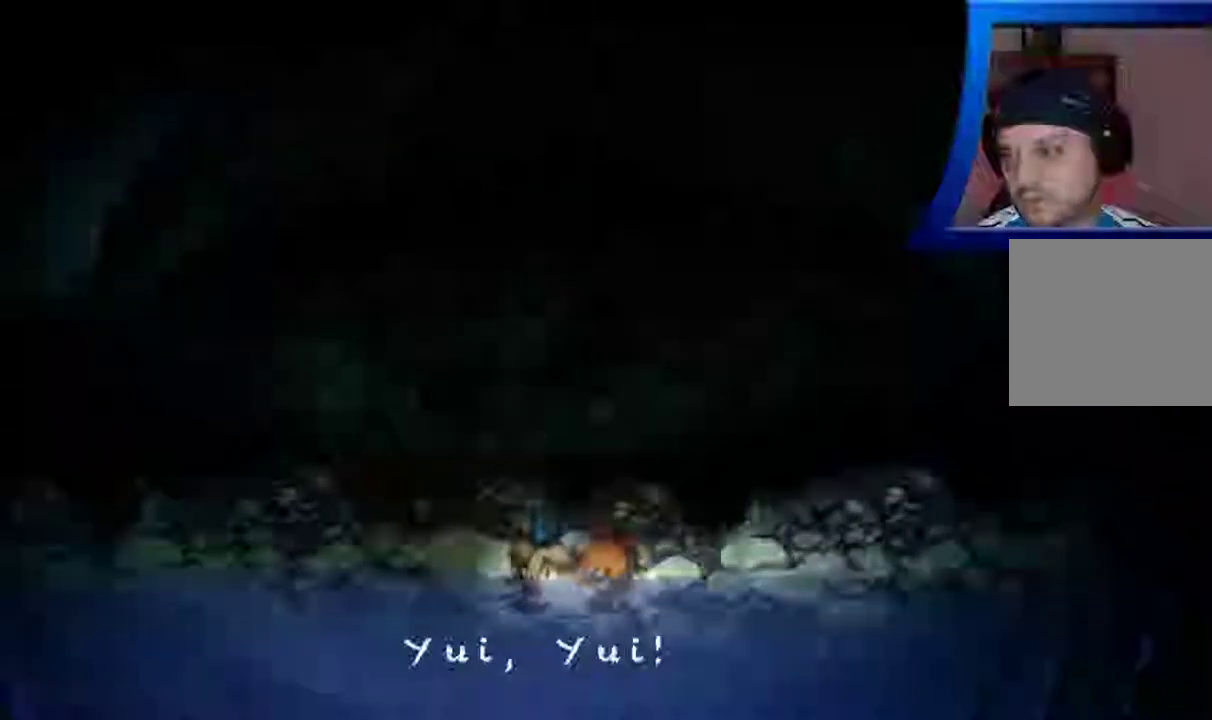
Gameplay with a controller (Xbox layout); each line is a JSON object with the inputs held at the frame after it. "events" lists button and stick changes between this image and that frame as [ms after this image, input, new state], when the widget could be followed in between. Not read: L3 R3.
{"buttons": [], "left_stick": "center", "right_stick": "center", "events": [[33, "A", "up"], [117, "A", "down"], [250, "A", "up"], [333, "A", "down"], [450, "A", "up"]]}
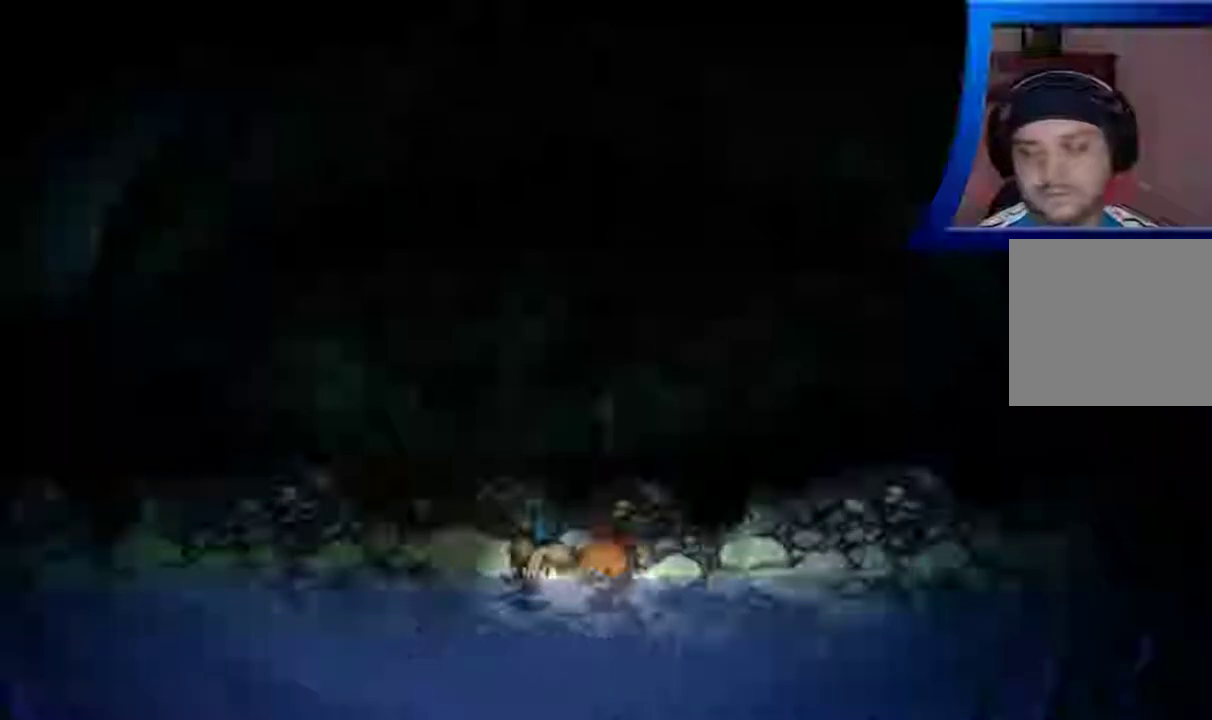
{"buttons": ["A"], "left_stick": "center", "right_stick": "center", "events": [[17, "A", "down"], [133, "A", "up"], [217, "A", "down"], [333, "A", "up"], [417, "A", "down"]]}
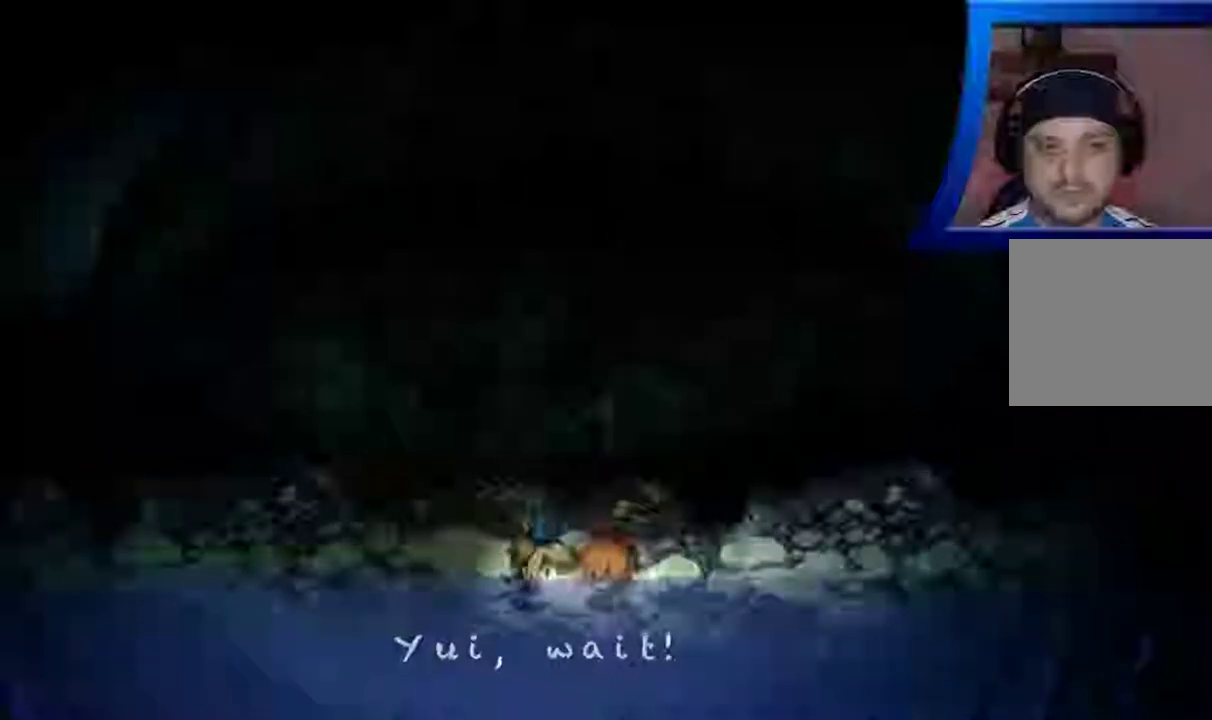
{"buttons": ["A"], "left_stick": "center", "right_stick": "center", "events": [[67, "A", "up"], [117, "A", "down"], [233, "A", "up"], [317, "A", "down"], [417, "A", "up"], [500, "A", "down"]]}
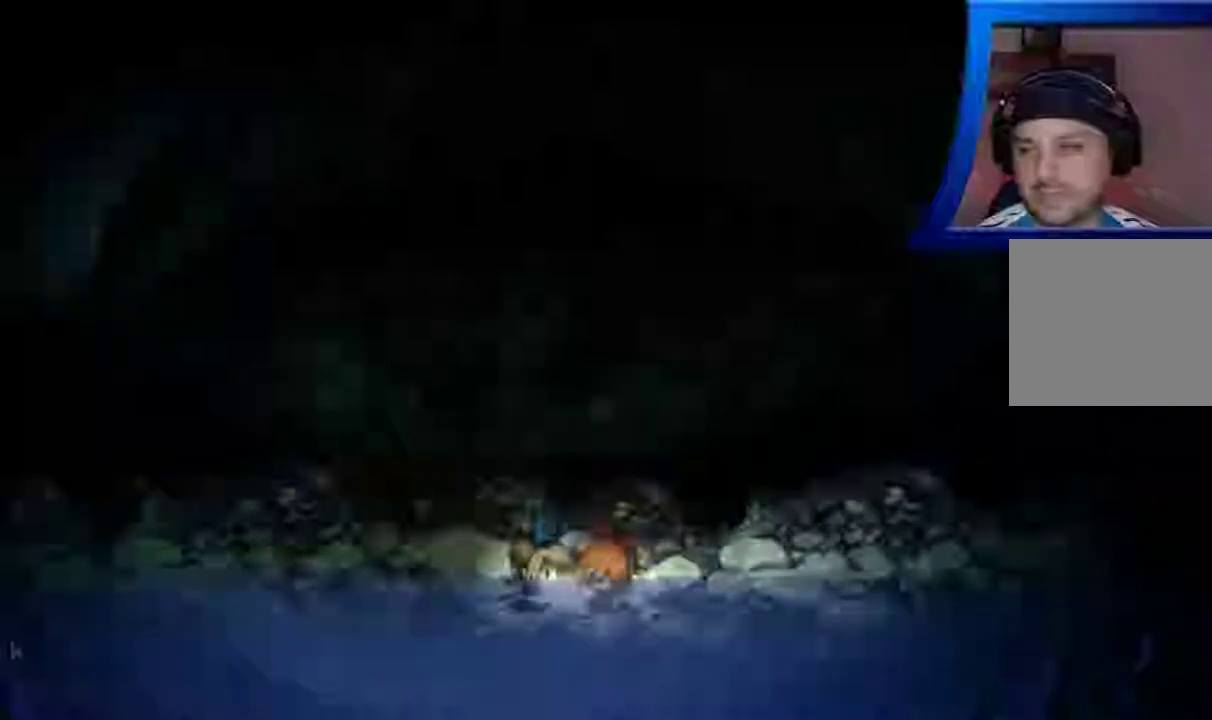
{"buttons": ["A"], "left_stick": "center", "right_stick": "center", "events": [[133, "A", "up"], [200, "A", "down"], [317, "A", "up"], [400, "A", "down"]]}
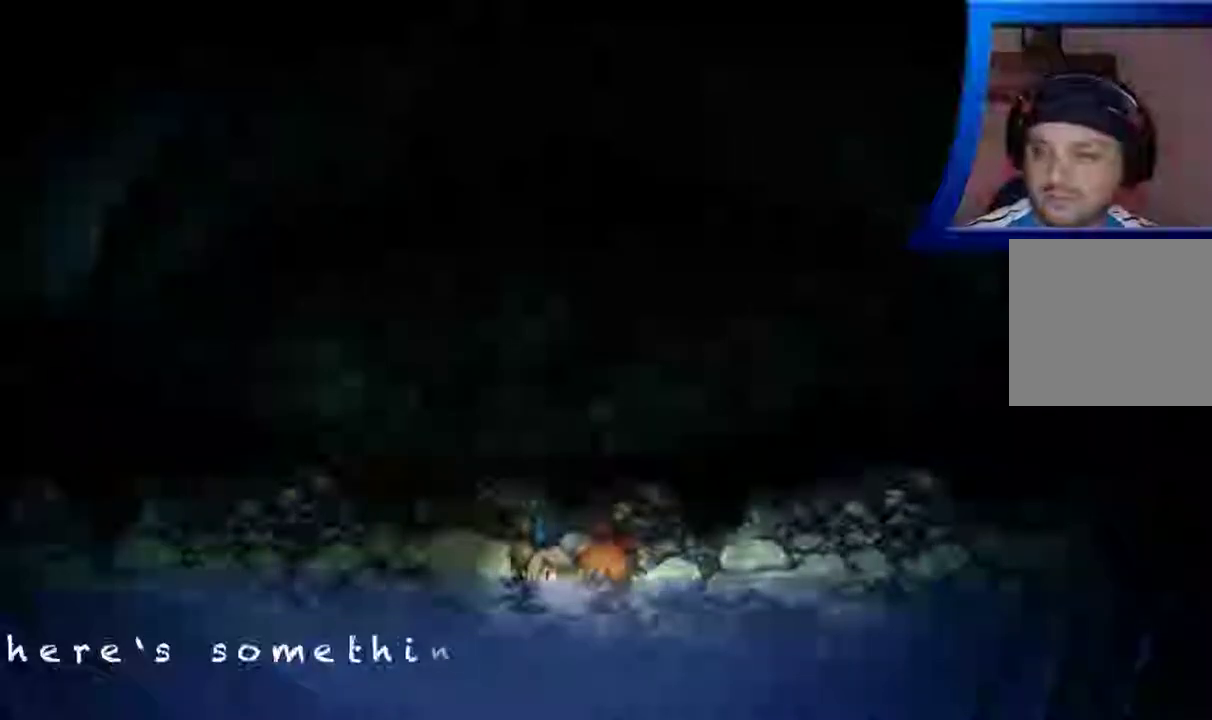
{"buttons": [], "left_stick": "center", "right_stick": "center", "events": [[33, "A", "up"], [117, "A", "down"], [250, "A", "up"], [333, "A", "down"], [467, "A", "up"]]}
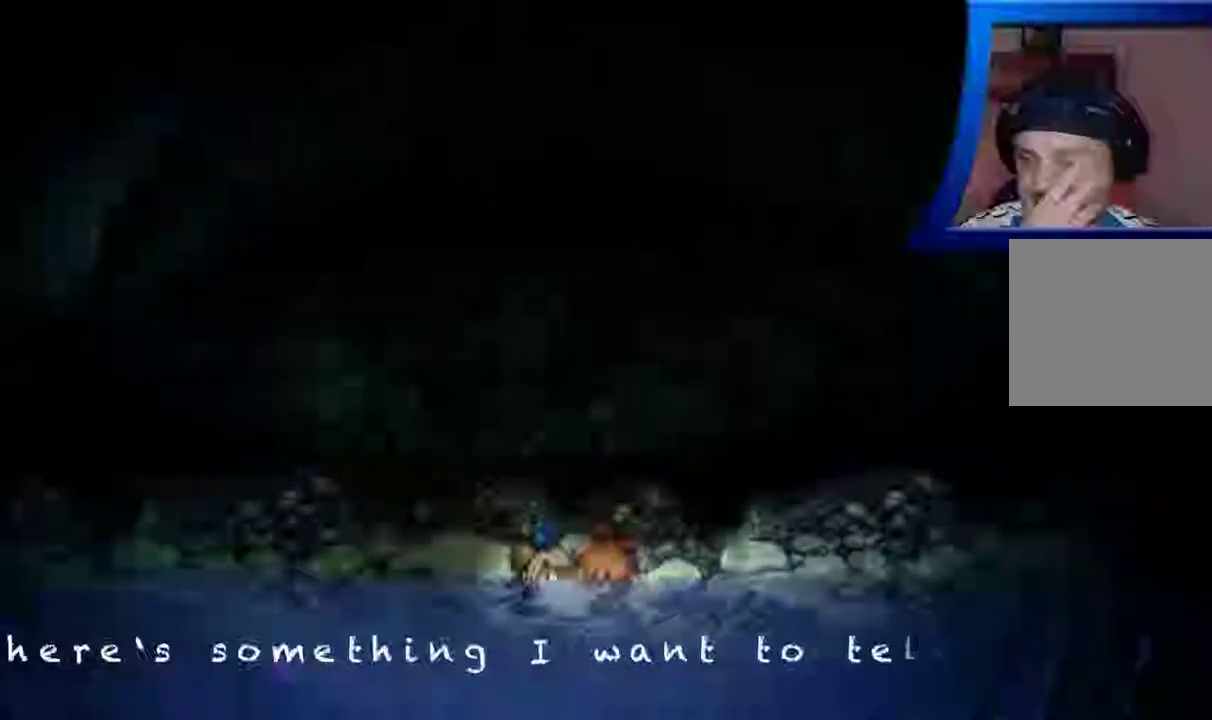
{"buttons": ["A"], "left_stick": "center", "right_stick": "center", "events": [[50, "A", "down"], [183, "A", "up"], [267, "A", "down"], [400, "A", "up"], [483, "A", "down"]]}
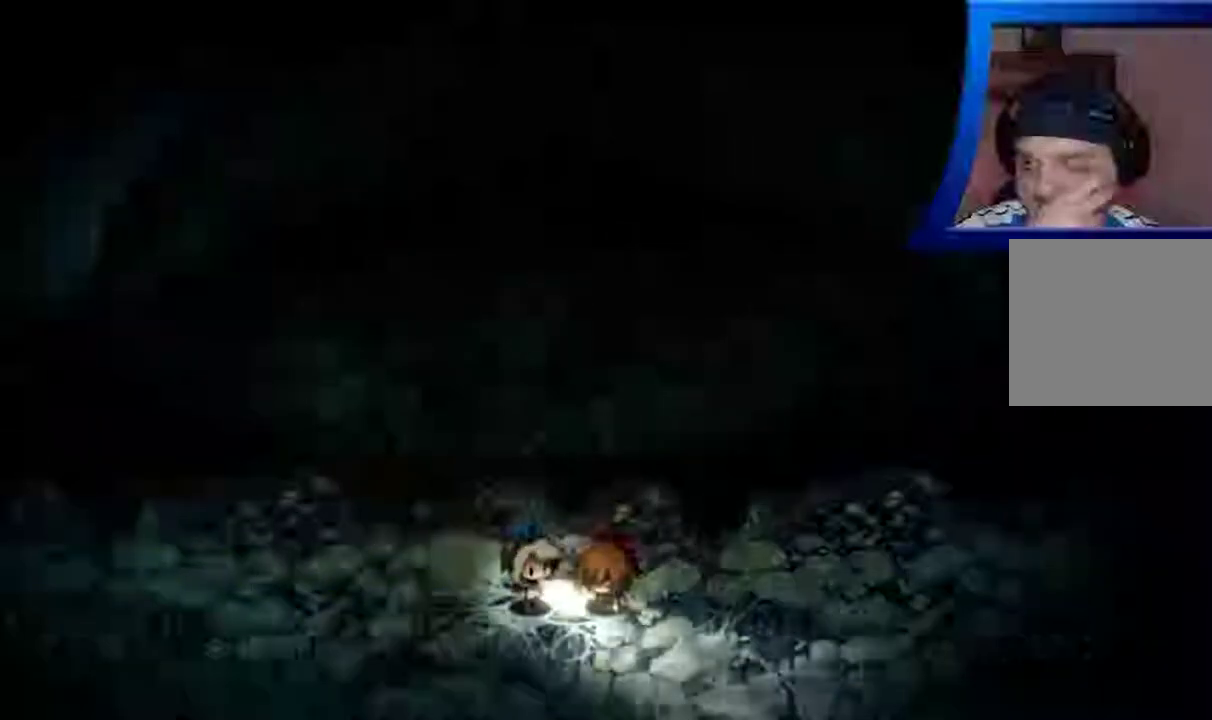
{"buttons": ["A"], "left_stick": "center", "right_stick": "center", "events": [[117, "A", "up"], [217, "A", "down"], [350, "A", "up"], [433, "A", "down"]]}
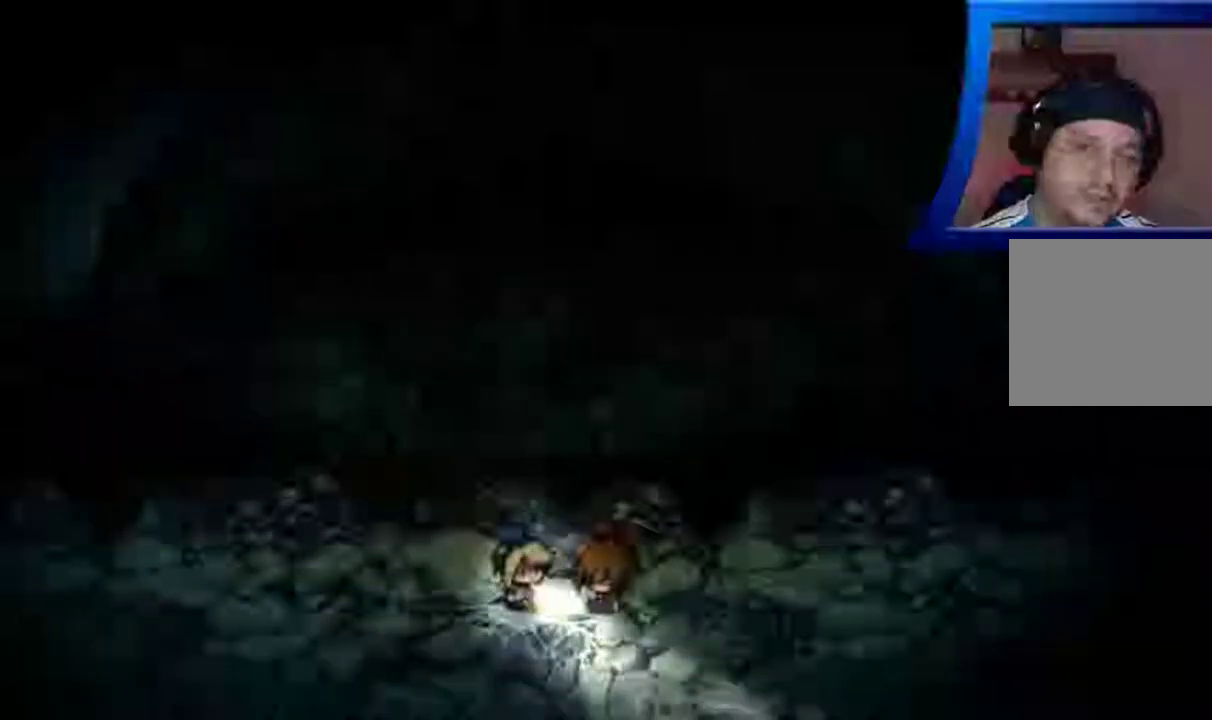
{"buttons": [], "left_stick": "center", "right_stick": "center", "events": [[283, "A", "up"], [367, "A", "down"], [500, "A", "up"]]}
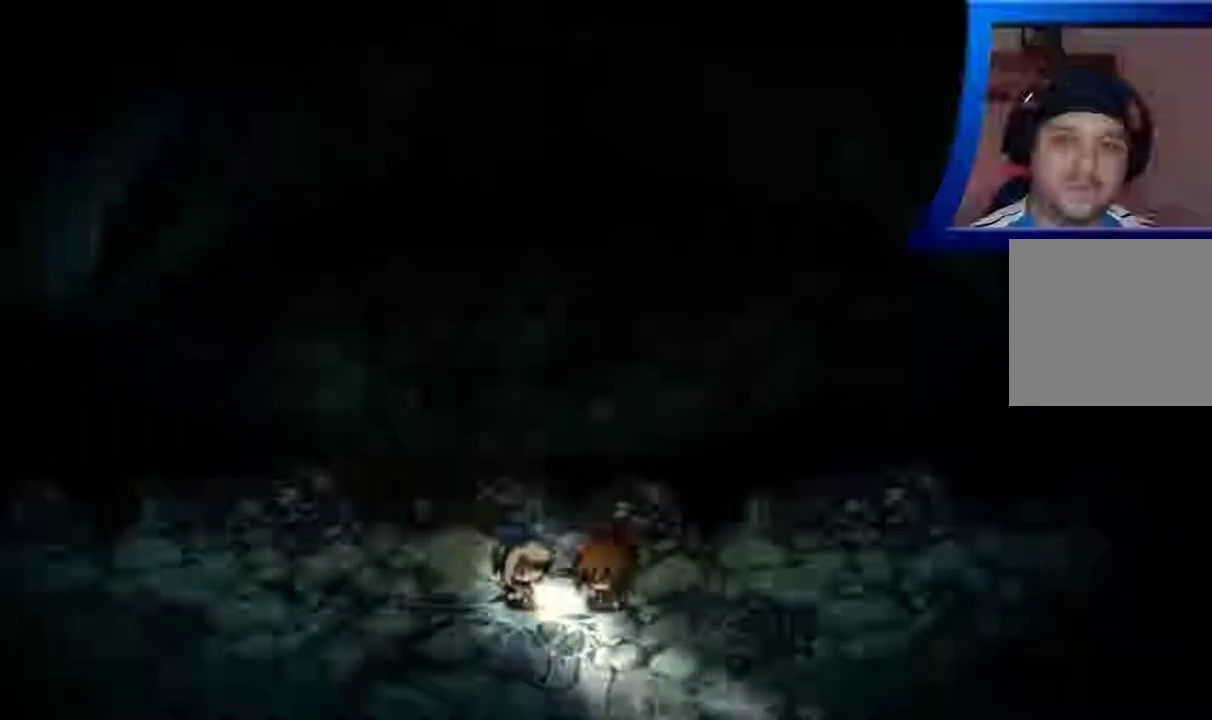
{"buttons": ["A"], "left_stick": "center", "right_stick": "center", "events": [[83, "A", "down"], [200, "A", "up"], [300, "A", "down"], [417, "A", "up"], [500, "A", "down"]]}
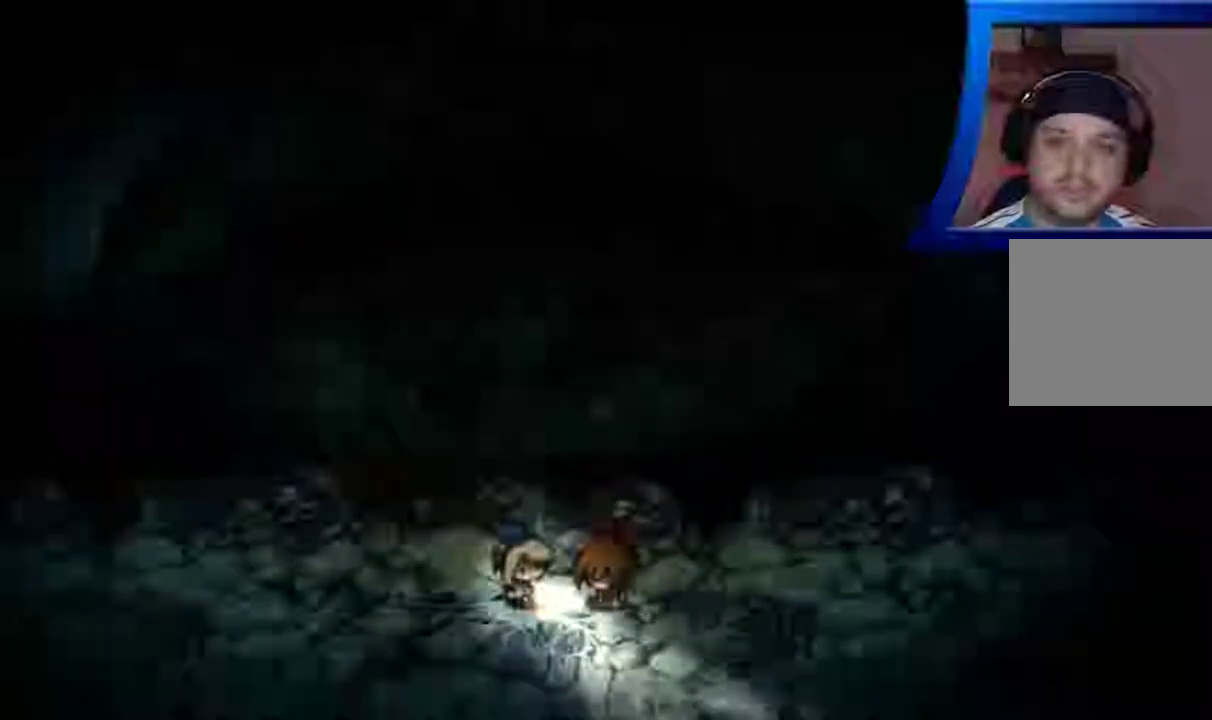
{"buttons": ["A"], "left_stick": "center", "right_stick": "center", "events": [[133, "A", "up"], [233, "A", "down"], [350, "A", "up"], [433, "A", "down"]]}
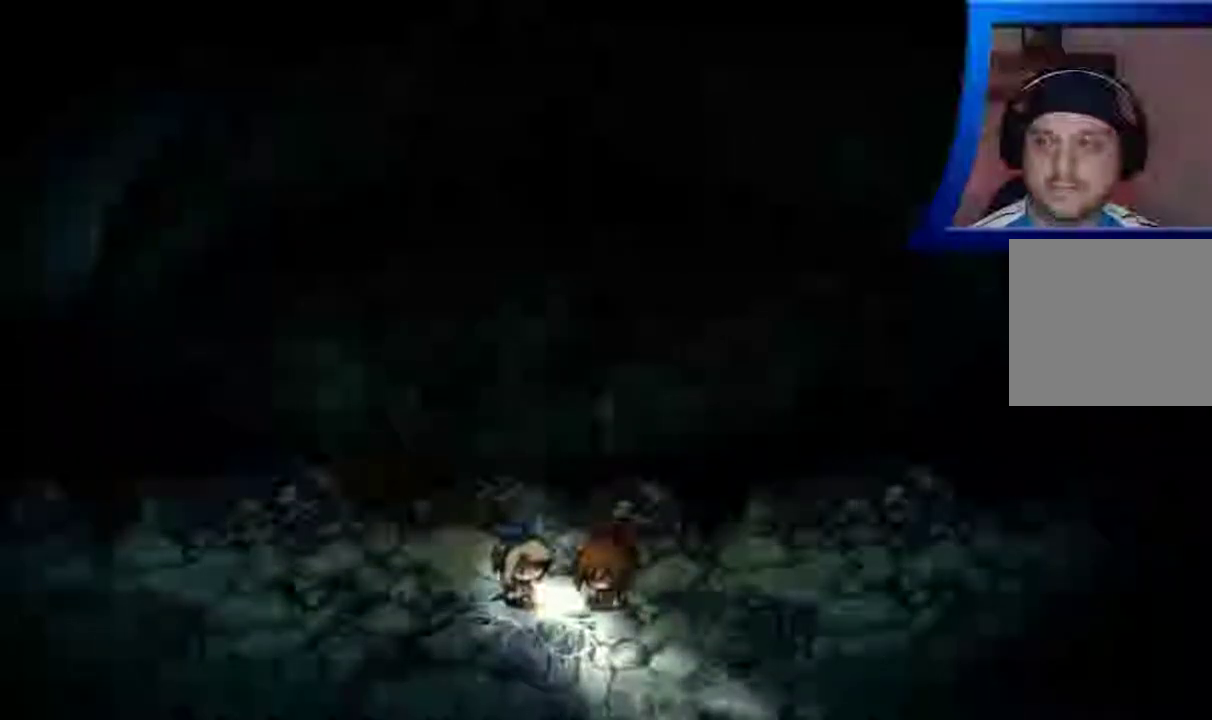
{"buttons": ["A"], "left_stick": "center", "right_stick": "center", "events": [[67, "A", "up"], [133, "A", "down"], [400, "A", "up"], [500, "A", "down"]]}
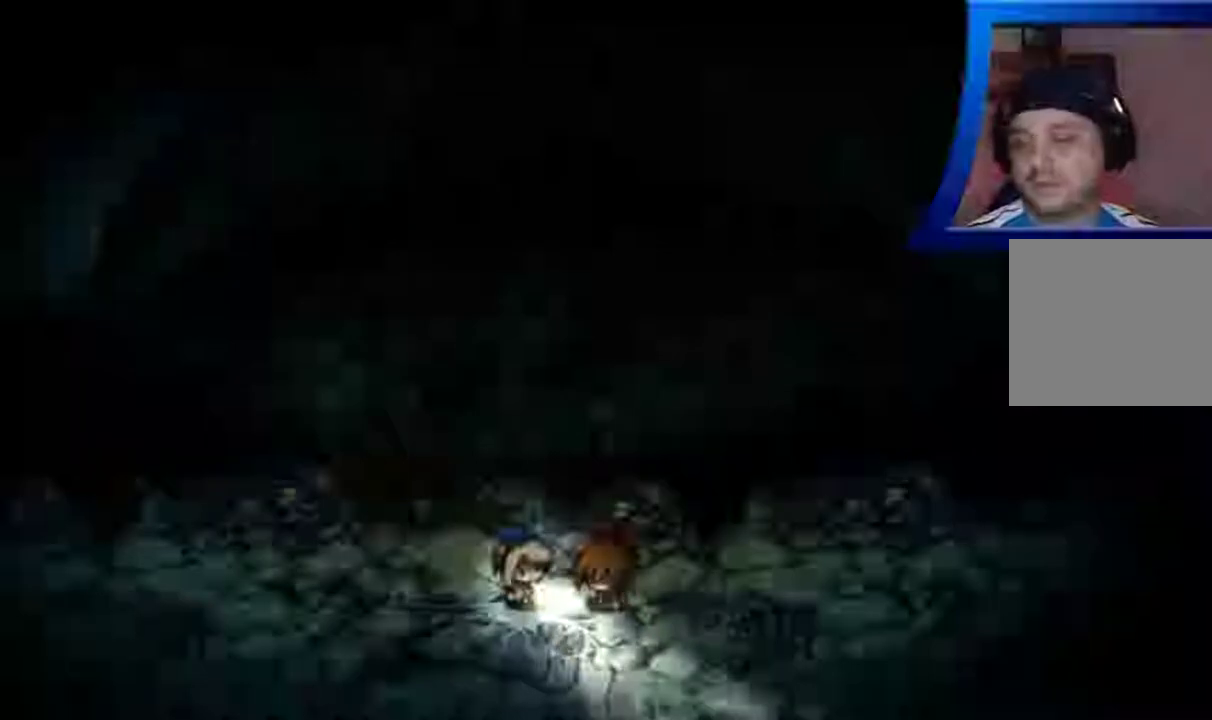
{"buttons": ["A"], "left_stick": "center", "right_stick": "center", "events": [[117, "A", "up"], [217, "A", "down"], [367, "A", "up"], [450, "A", "down"]]}
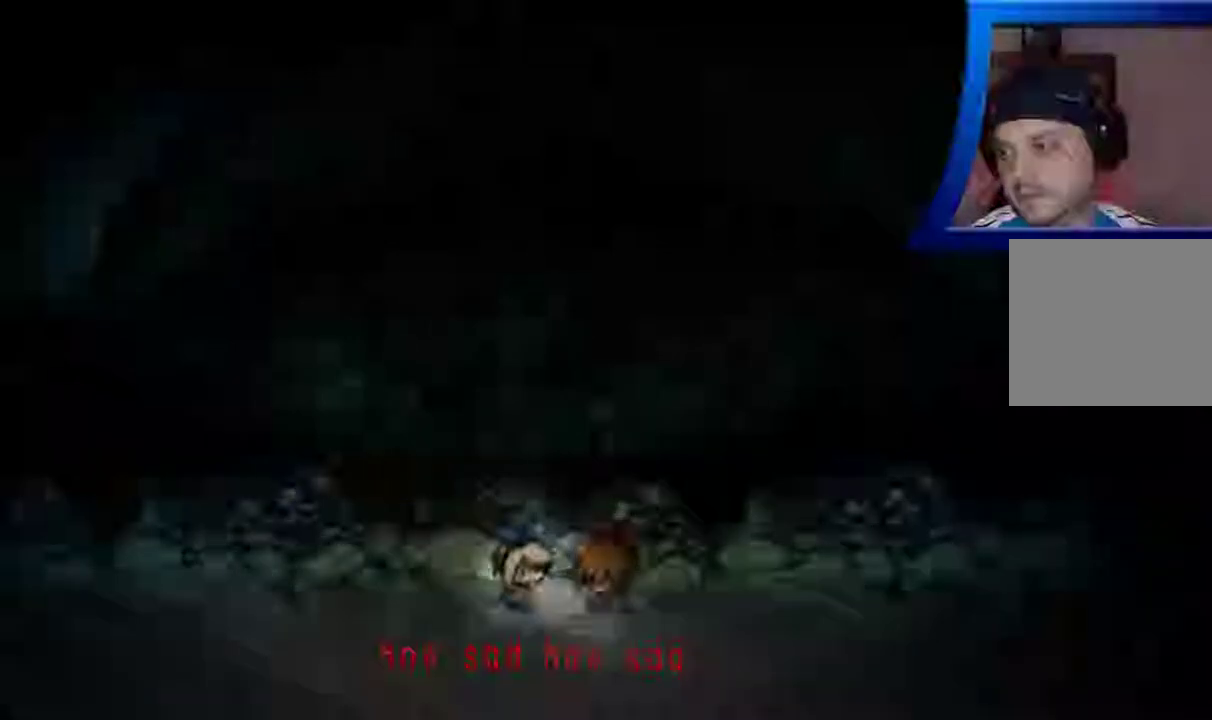
{"buttons": [], "left_stick": "center", "right_stick": "center", "events": [[67, "A", "up"], [133, "A", "down"], [250, "A", "up"], [317, "A", "down"], [450, "A", "up"]]}
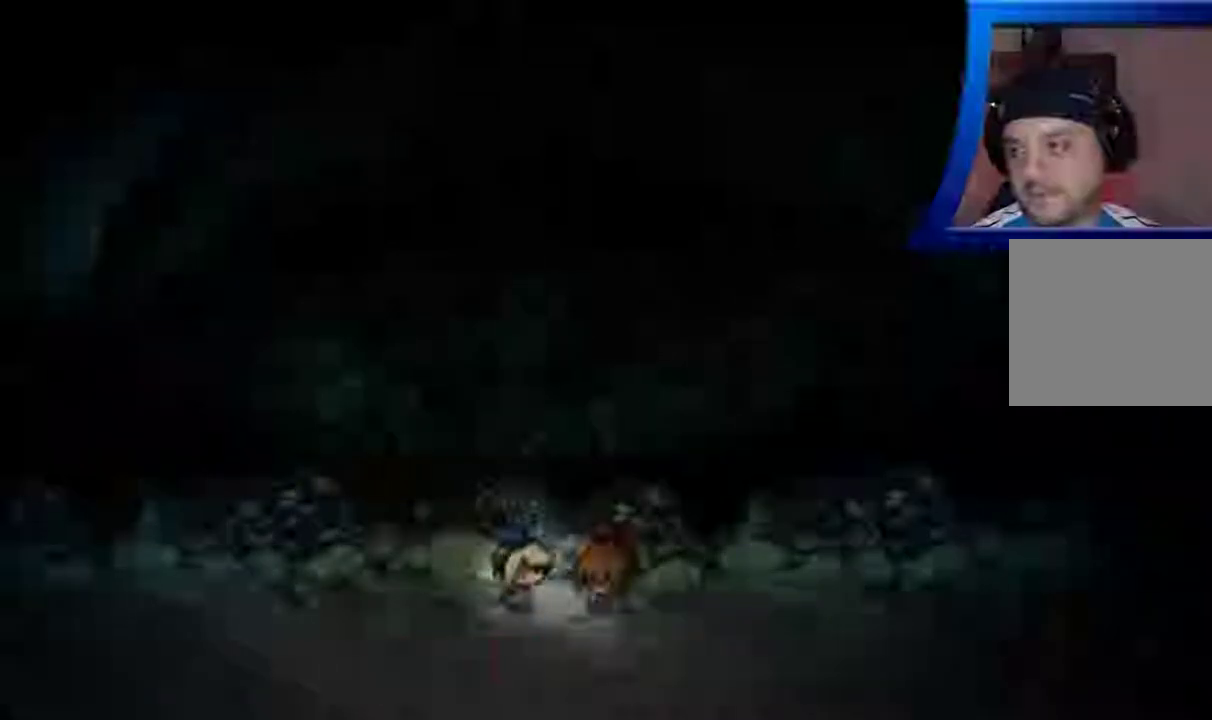
{"buttons": ["A"], "left_stick": "center", "right_stick": "center", "events": [[17, "A", "down"], [167, "A", "up"], [217, "A", "down"], [317, "A", "up"], [417, "A", "down"]]}
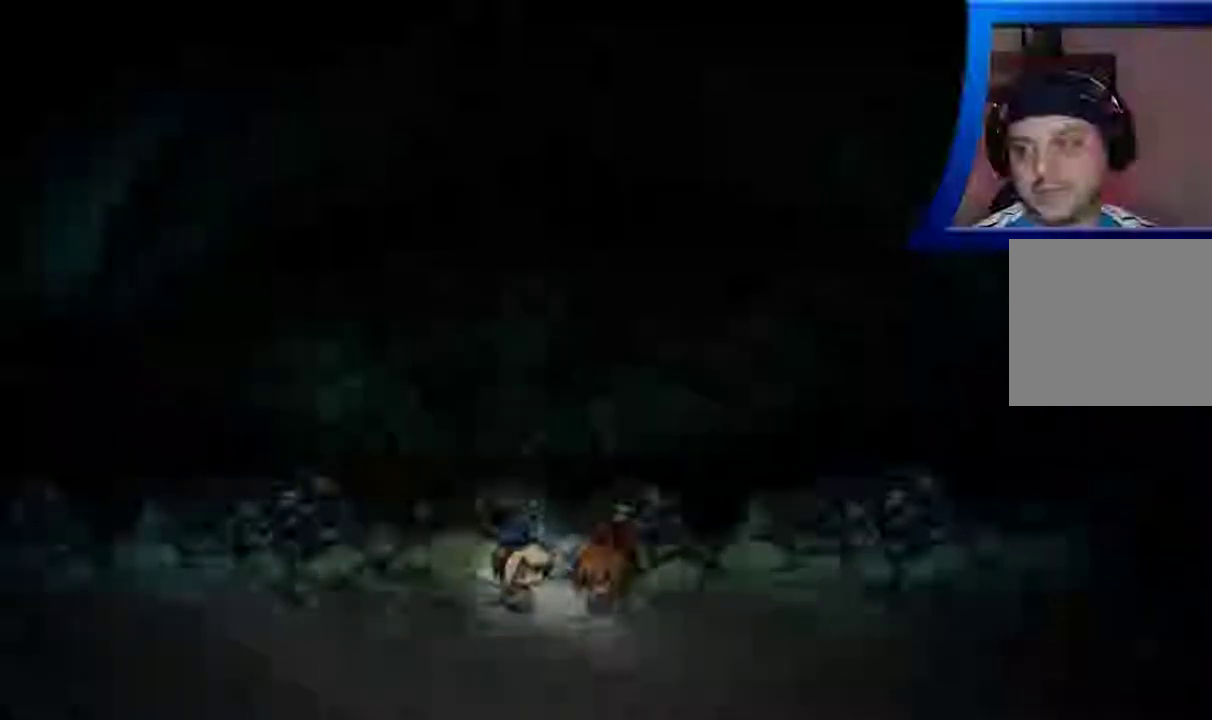
{"buttons": [], "left_stick": "center", "right_stick": "center", "events": [[17, "A", "up"], [33, "A", "down"], [217, "A", "up"], [317, "A", "down"], [433, "A", "up"]]}
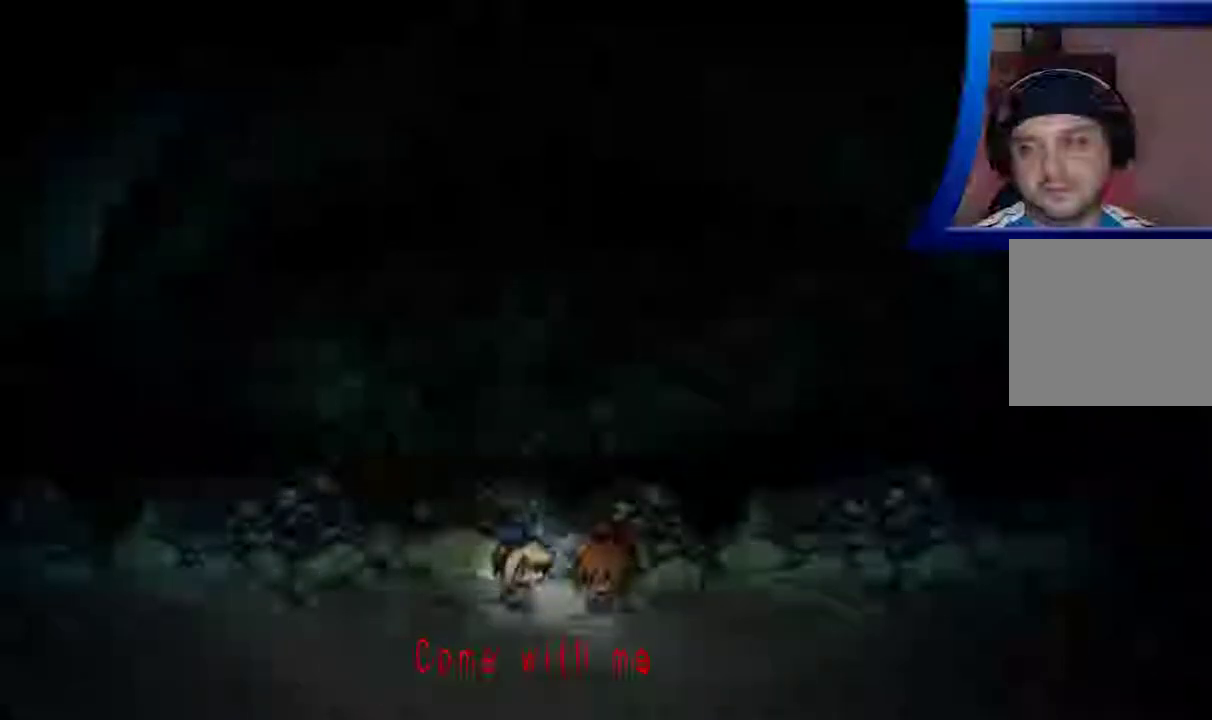
{"buttons": ["A"], "left_stick": "center", "right_stick": "center", "events": [[33, "A", "down"], [150, "A", "up"], [233, "A", "down"], [350, "A", "up"], [433, "A", "down"]]}
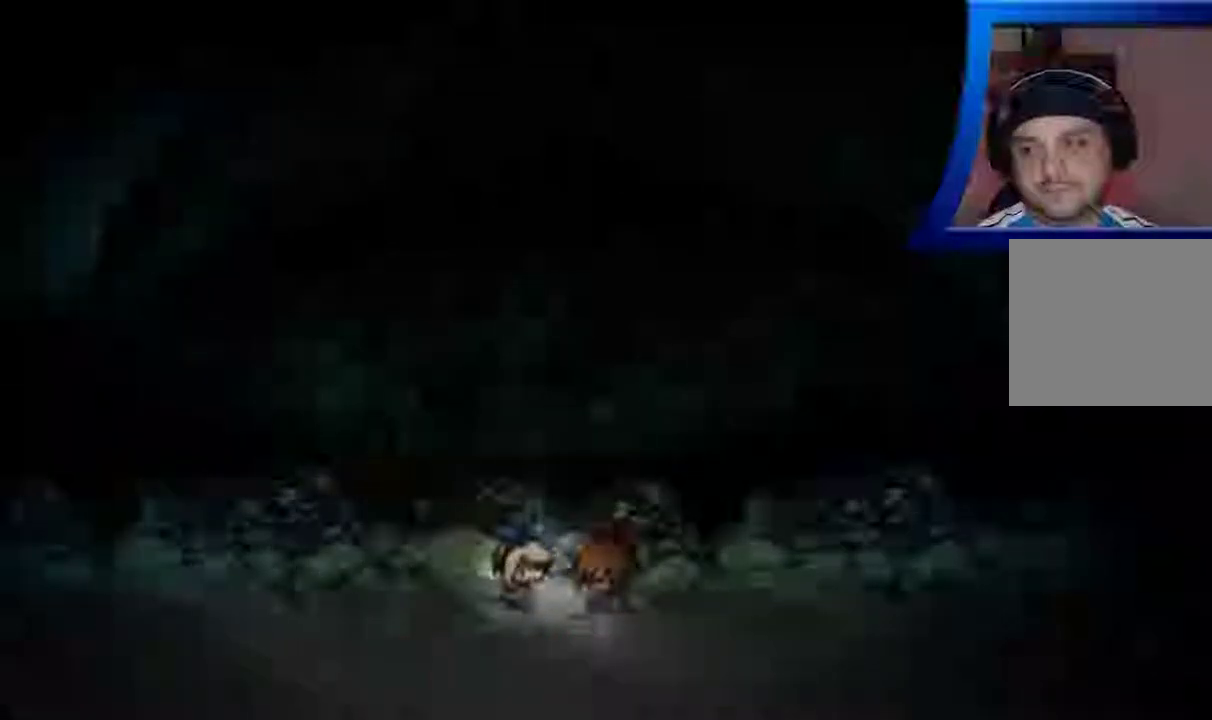
{"buttons": [], "left_stick": "center", "right_stick": "center", "events": [[50, "A", "up"], [150, "A", "down"], [267, "A", "up"], [350, "A", "down"], [450, "A", "up"]]}
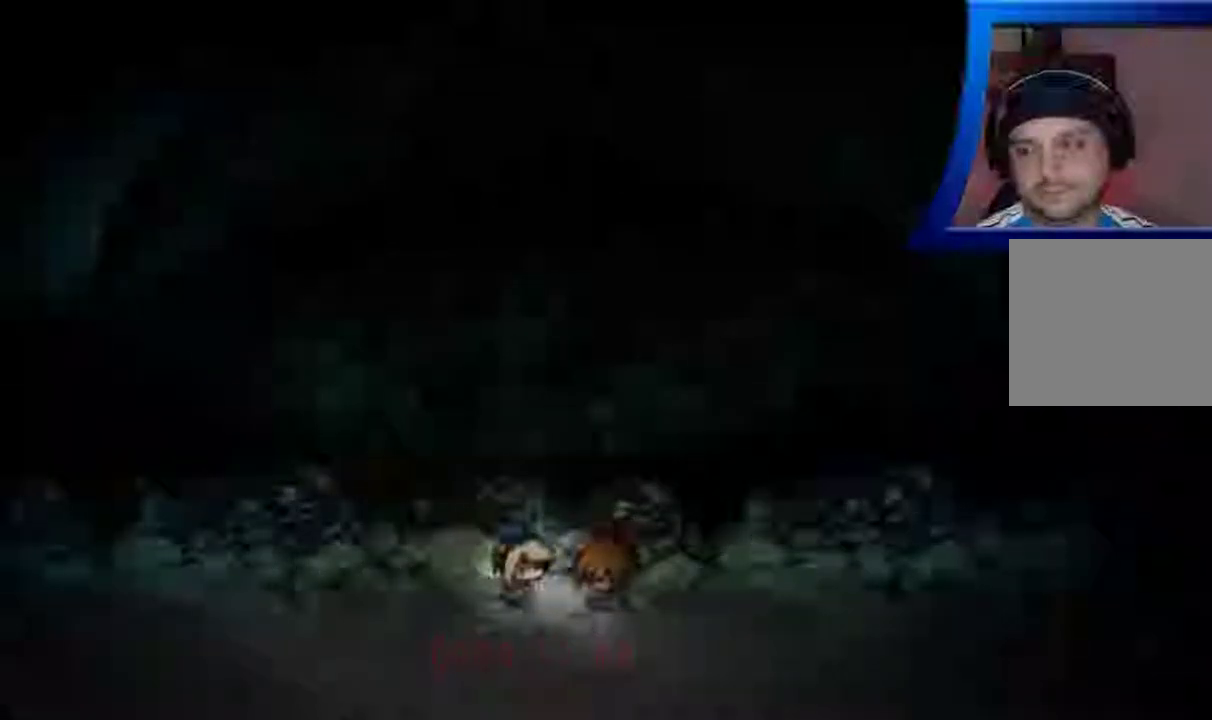
{"buttons": ["A"], "left_stick": "center", "right_stick": "center", "events": [[50, "A", "down"], [167, "A", "up"], [267, "A", "down"], [383, "A", "up"], [467, "A", "down"]]}
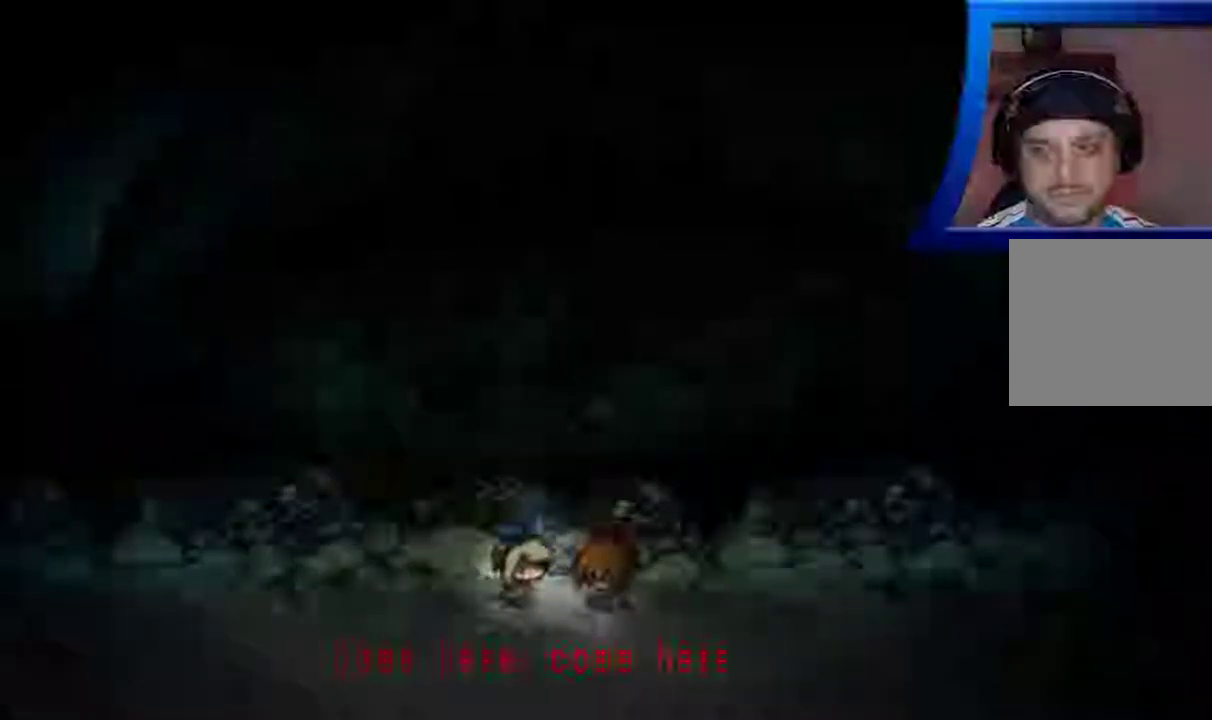
{"buttons": ["A"], "left_stick": "center", "right_stick": "center", "events": [[100, "A", "up"], [183, "A", "down"], [300, "A", "up"], [383, "A", "down"]]}
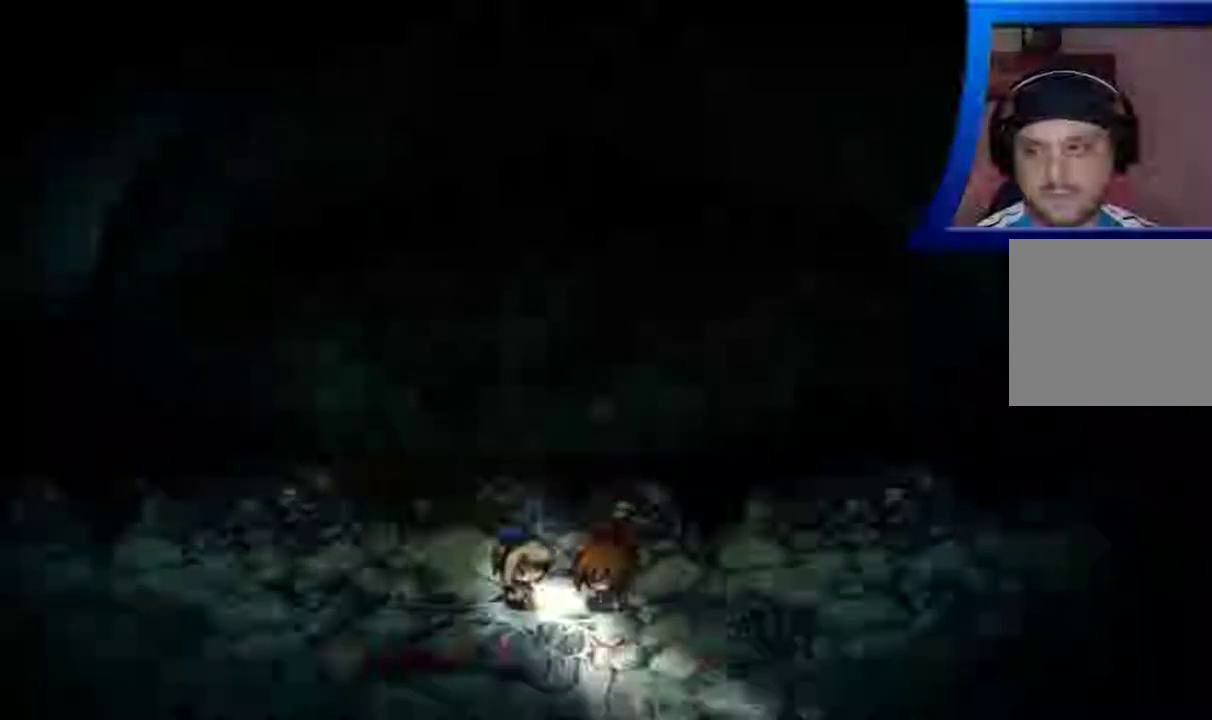
{"buttons": [], "left_stick": "center", "right_stick": "center", "events": [[17, "A", "up"], [100, "A", "down"], [217, "A", "up"], [317, "A", "down"], [467, "A", "up"]]}
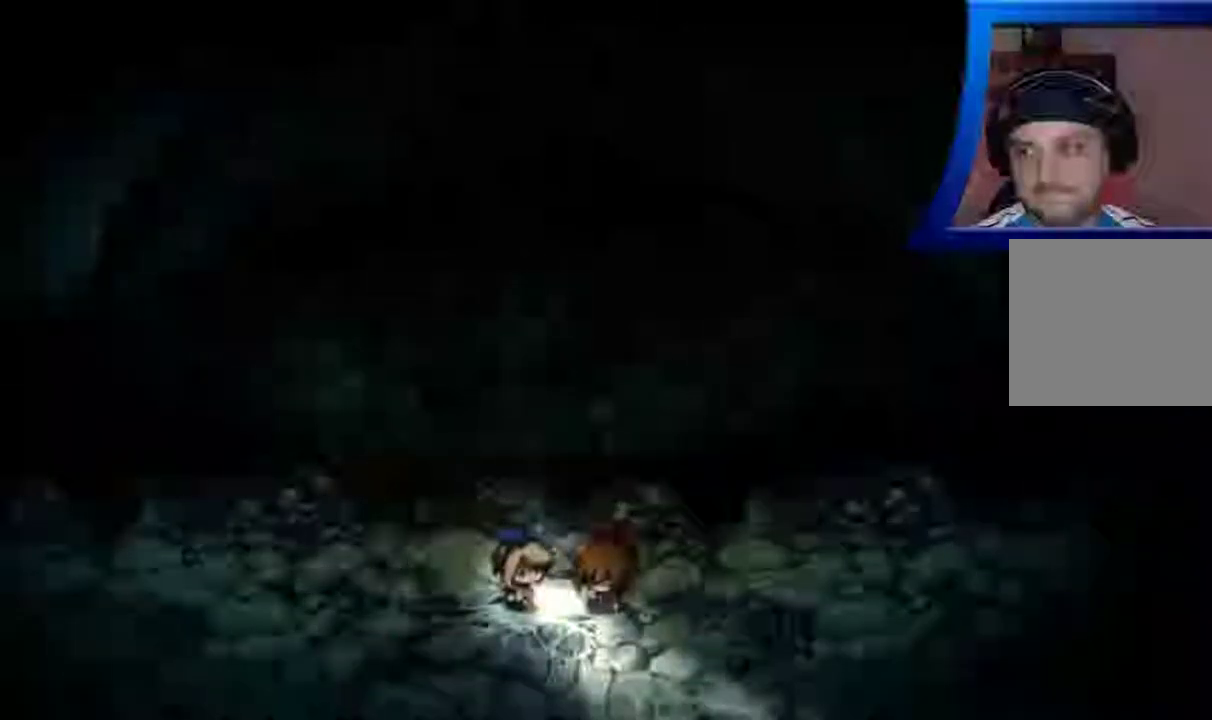
{"buttons": ["A"], "left_stick": "center", "right_stick": "center", "events": [[17, "A", "down"], [167, "A", "up"], [250, "A", "down"], [400, "A", "up"], [467, "A", "down"]]}
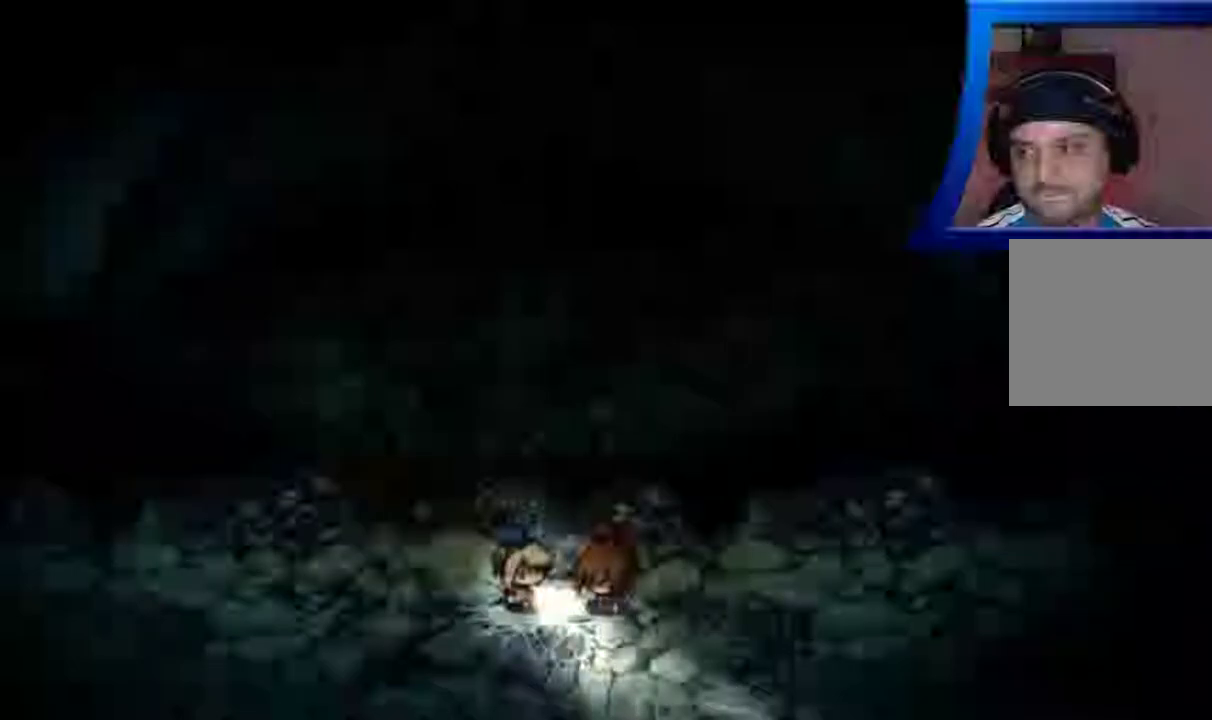
{"buttons": ["A"], "left_stick": "center", "right_stick": "center", "events": [[83, "A", "up"], [200, "A", "down"], [317, "A", "up"], [400, "A", "down"]]}
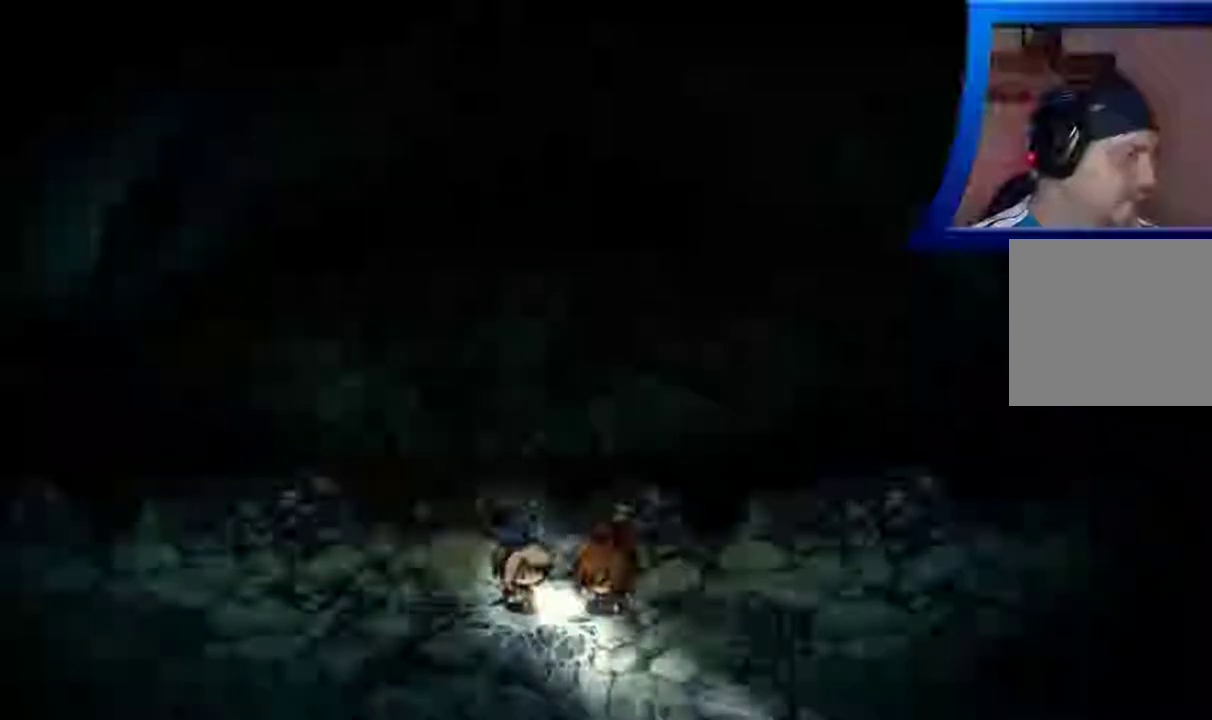
{"buttons": [], "left_stick": "center", "right_stick": "center", "events": [[33, "A", "up"], [117, "A", "down"], [250, "A", "up"], [333, "A", "down"], [450, "A", "up"]]}
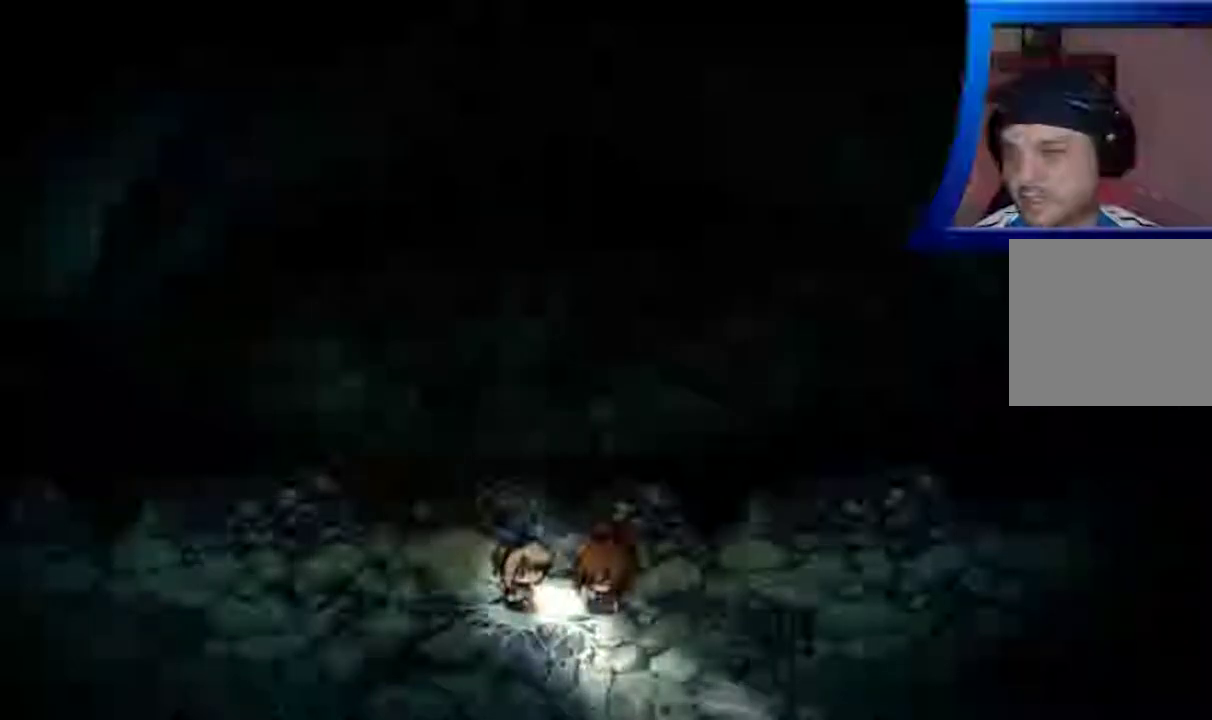
{"buttons": ["A"], "left_stick": "center", "right_stick": "center", "events": [[67, "A", "down"], [200, "A", "up"], [283, "A", "down"], [417, "A", "up"], [500, "A", "down"]]}
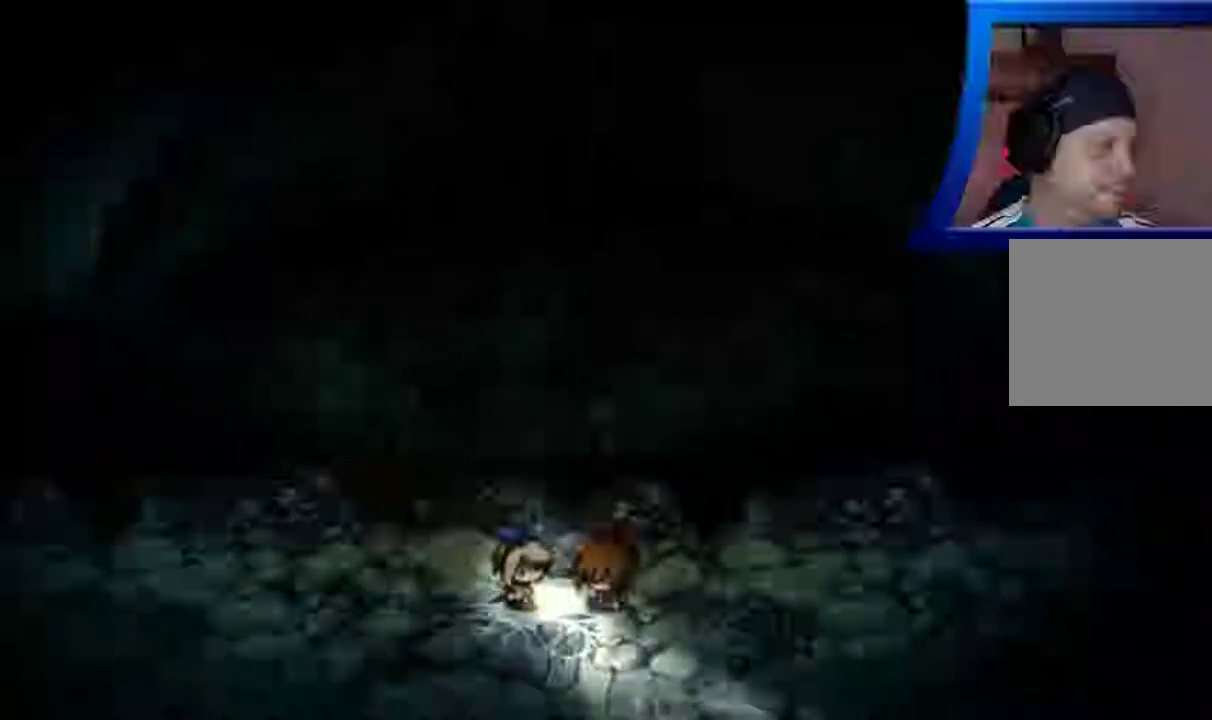
{"buttons": ["A"], "left_stick": "center", "right_stick": "center", "events": [[117, "A", "up"], [200, "A", "down"], [333, "A", "up"], [400, "A", "down"]]}
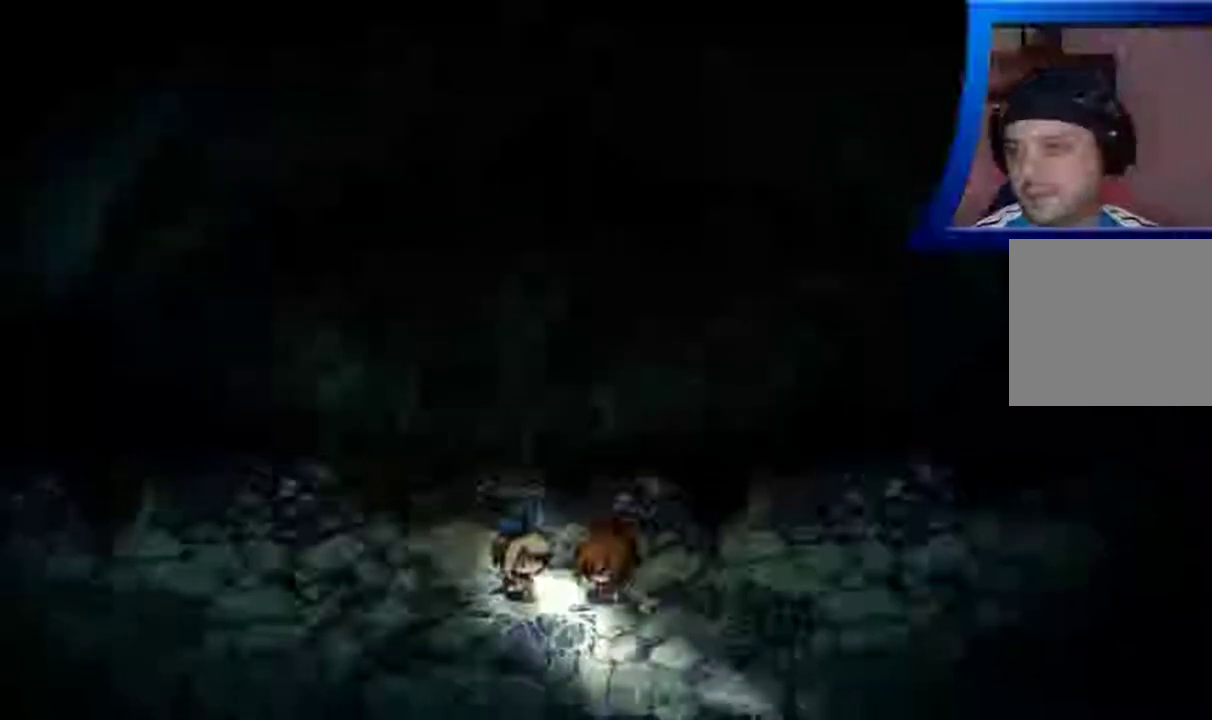
{"buttons": [], "left_stick": "center", "right_stick": "center", "events": [[33, "A", "up"], [117, "A", "down"], [233, "A", "up"], [317, "A", "down"], [450, "A", "up"]]}
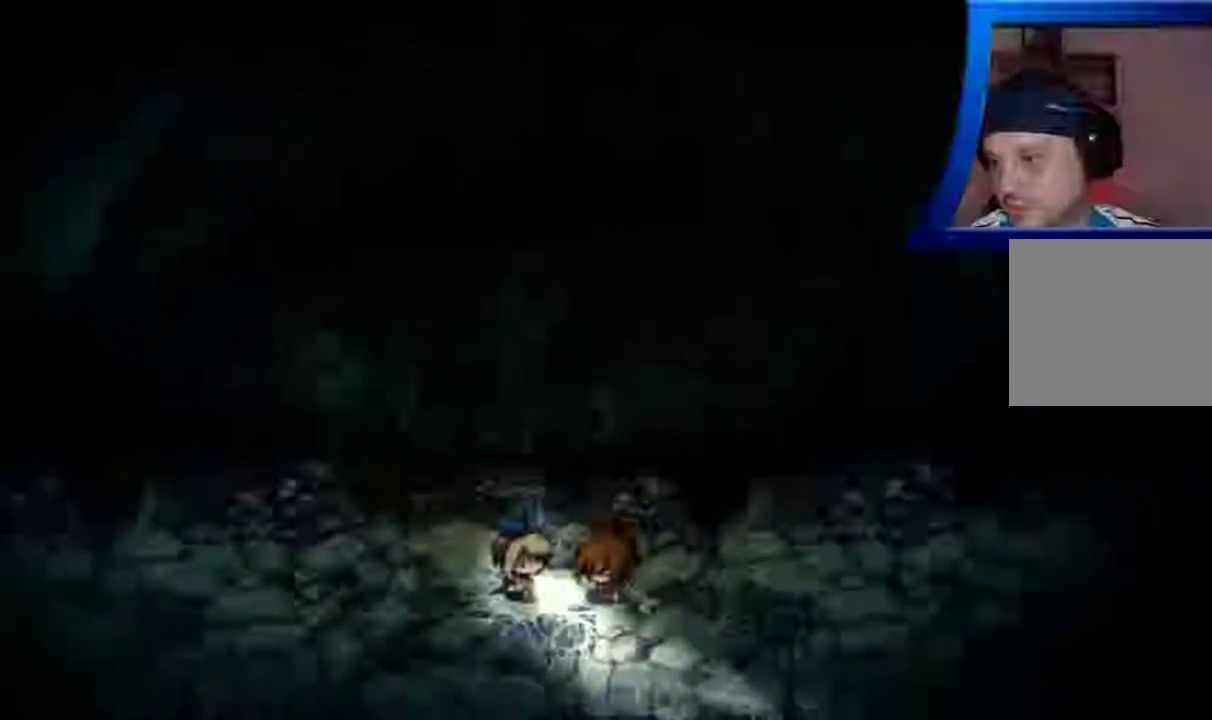
{"buttons": ["A"], "left_stick": "center", "right_stick": "center", "events": [[33, "A", "down"], [150, "A", "up"], [233, "A", "down"], [350, "A", "up"], [433, "A", "down"]]}
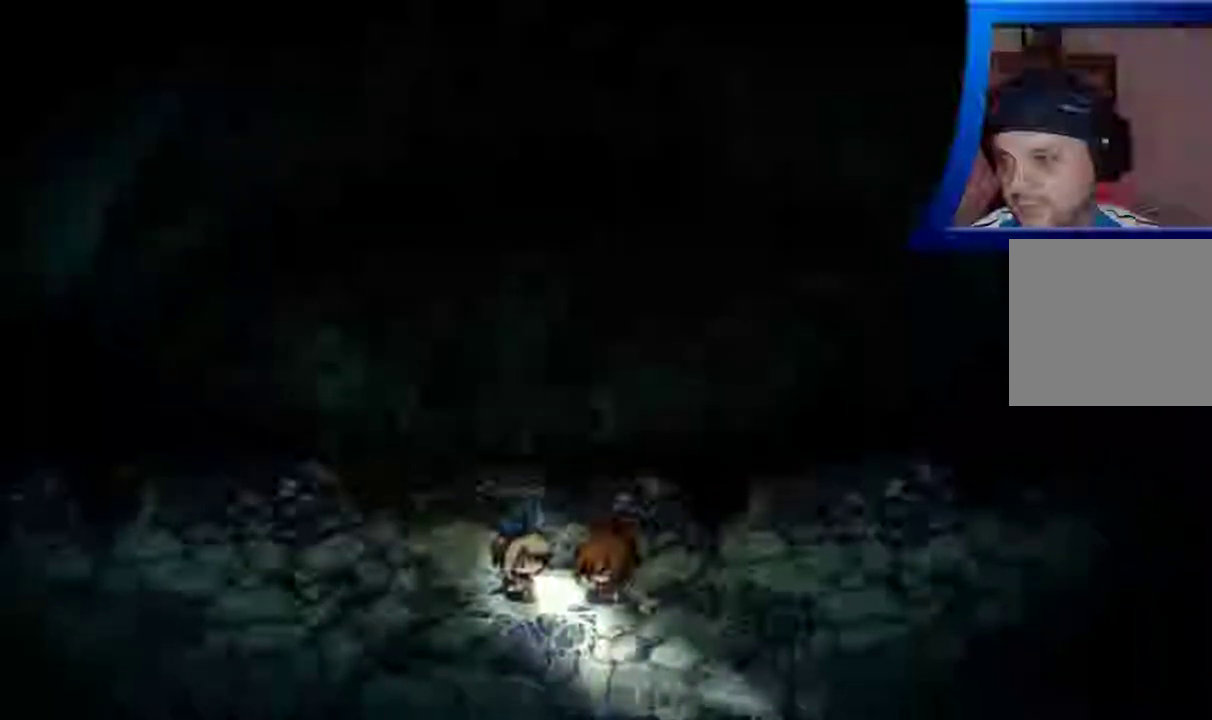
{"buttons": ["A"], "left_stick": "center", "right_stick": "center", "events": [[50, "A", "up"], [133, "A", "down"], [250, "A", "up"], [333, "A", "down"]]}
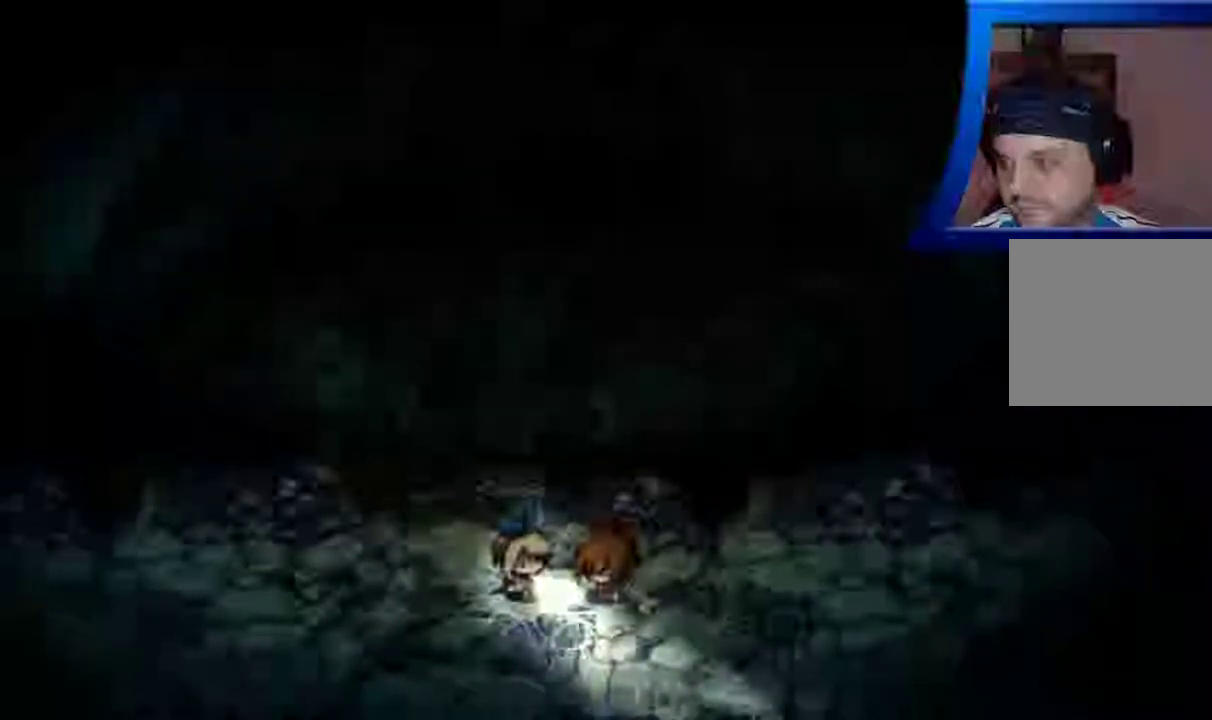
{"buttons": ["A"], "left_stick": "center", "right_stick": "center", "events": [[167, "A", "up"], [250, "A", "down"], [367, "A", "up"], [467, "A", "down"]]}
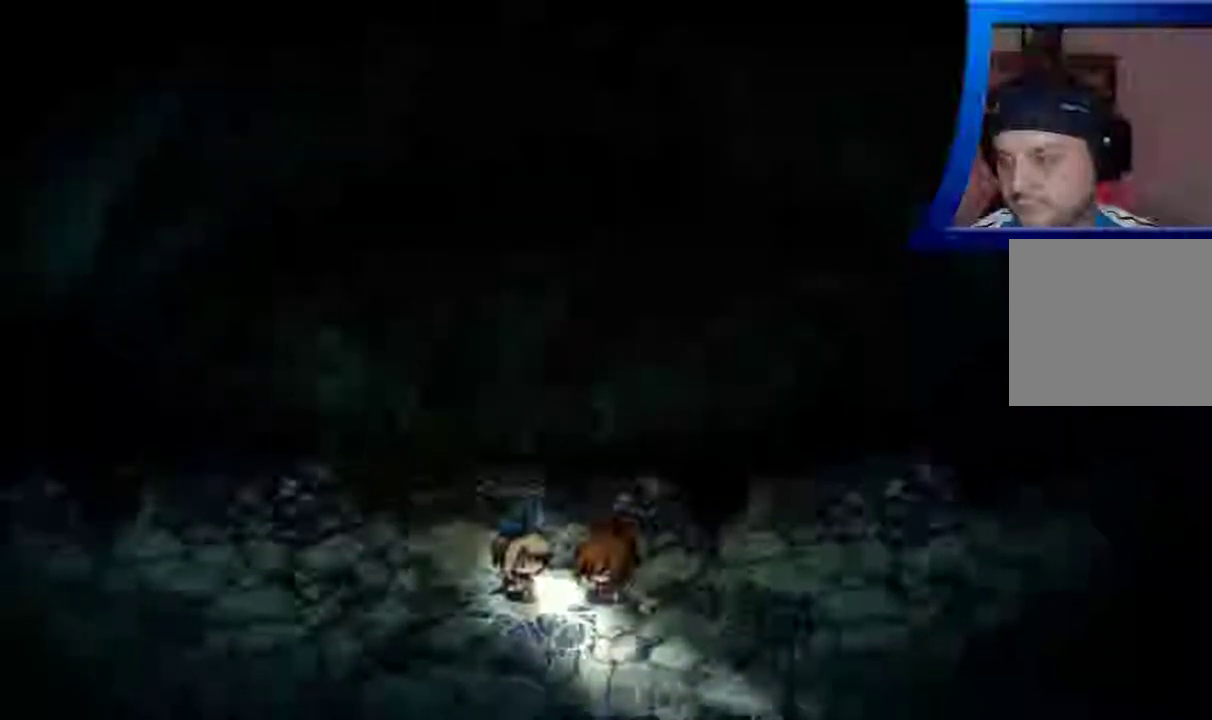
{"buttons": [], "left_stick": "center", "right_stick": "center", "events": [[83, "A", "up"], [167, "A", "down"], [283, "A", "up"], [383, "A", "down"], [483, "A", "up"]]}